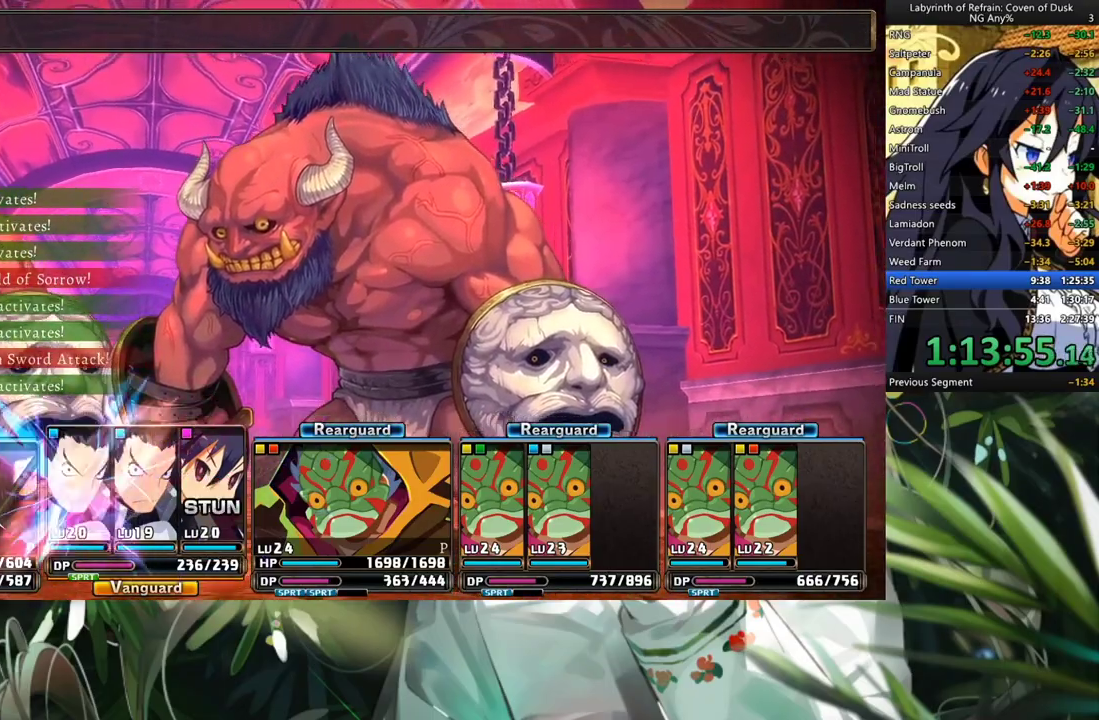
Gameplay with a controller (Xbox layout); each line is a JSON object with the inputs held at the frame after it. "events" lists button and stick changes between this image and that frame as [ms after this image, input, new state], when the widget could be followed in between. Not read: L2 R2.
{"buttons": ["R1"], "left_stick": "center", "right_stick": "center", "events": []}
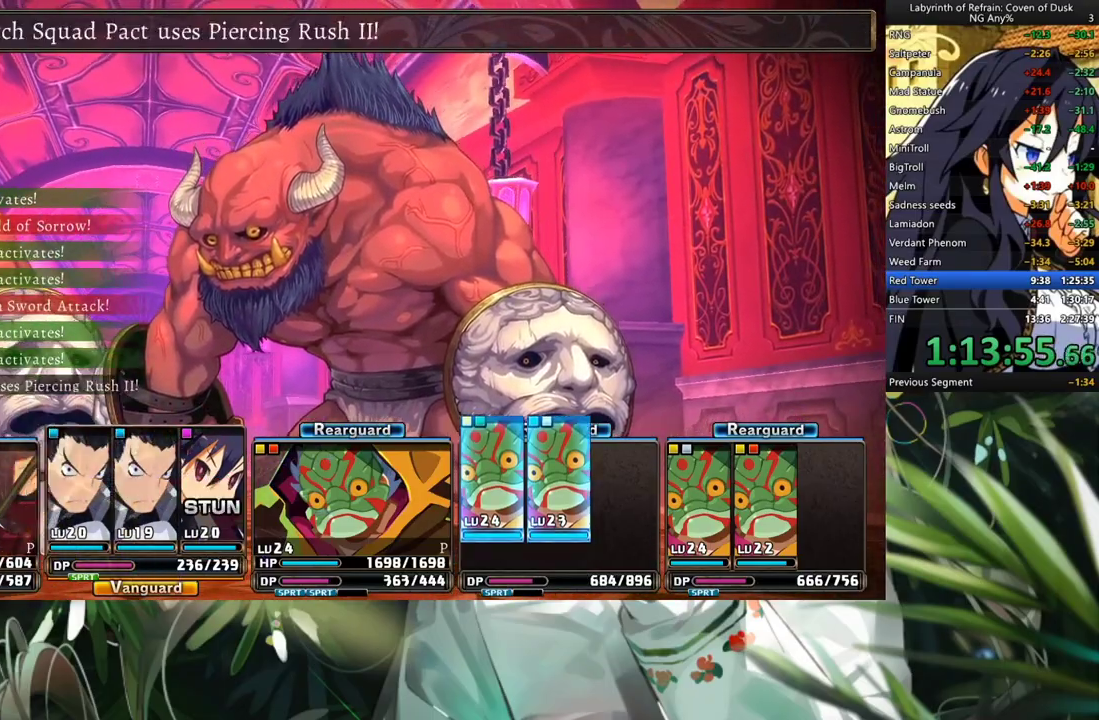
{"buttons": ["R1"], "left_stick": "center", "right_stick": "center", "events": []}
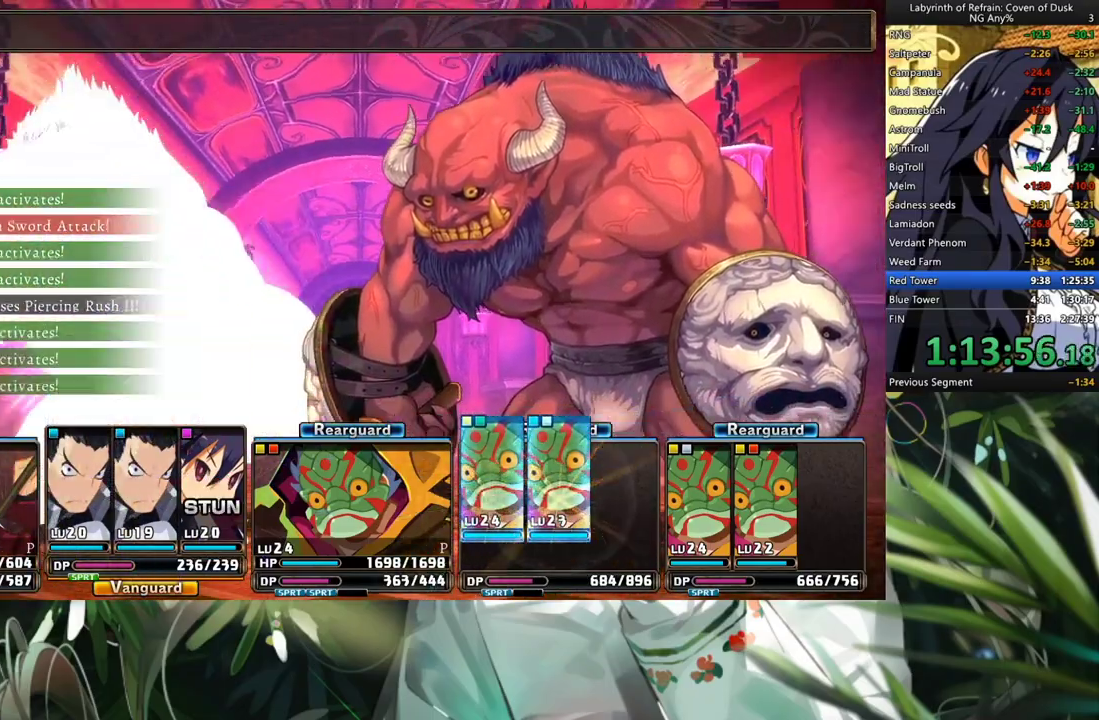
{"buttons": ["R1"], "left_stick": "center", "right_stick": "center", "events": []}
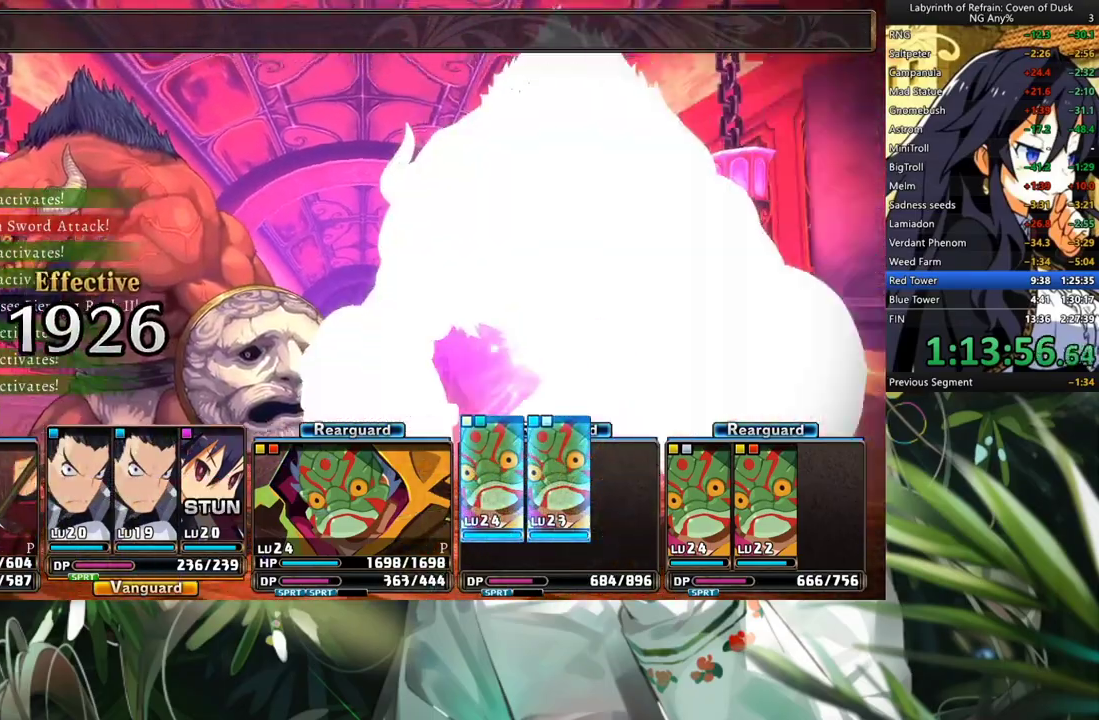
{"buttons": ["R1"], "left_stick": "center", "right_stick": "center", "events": []}
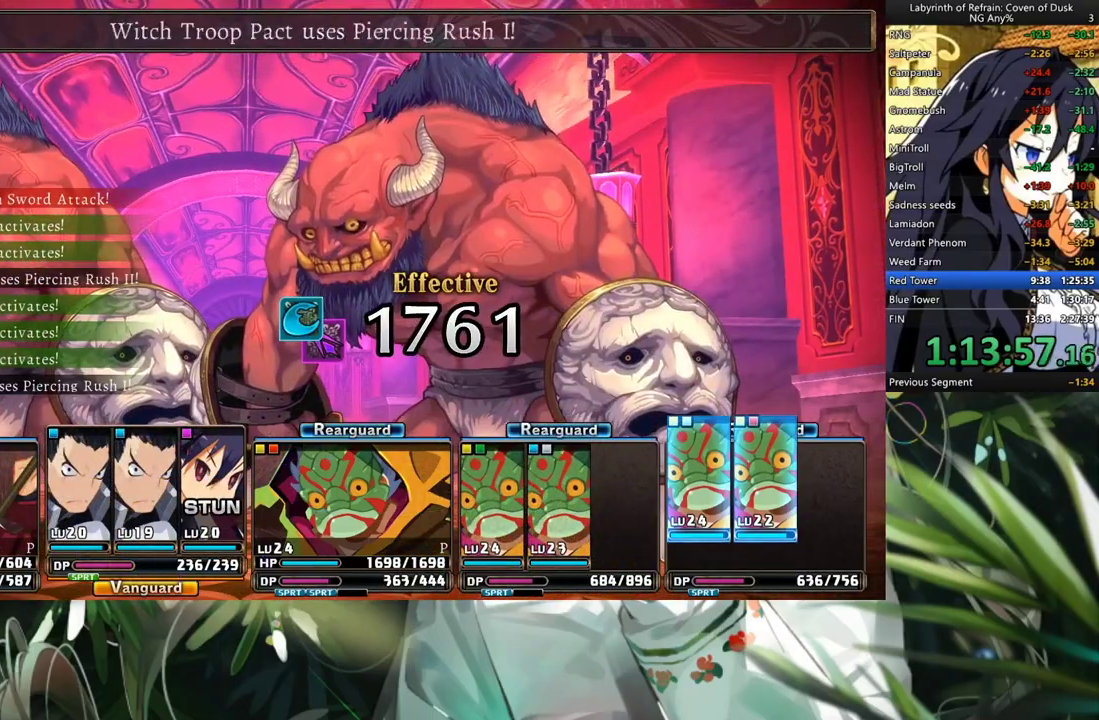
{"buttons": ["R1"], "left_stick": "center", "right_stick": "center", "events": []}
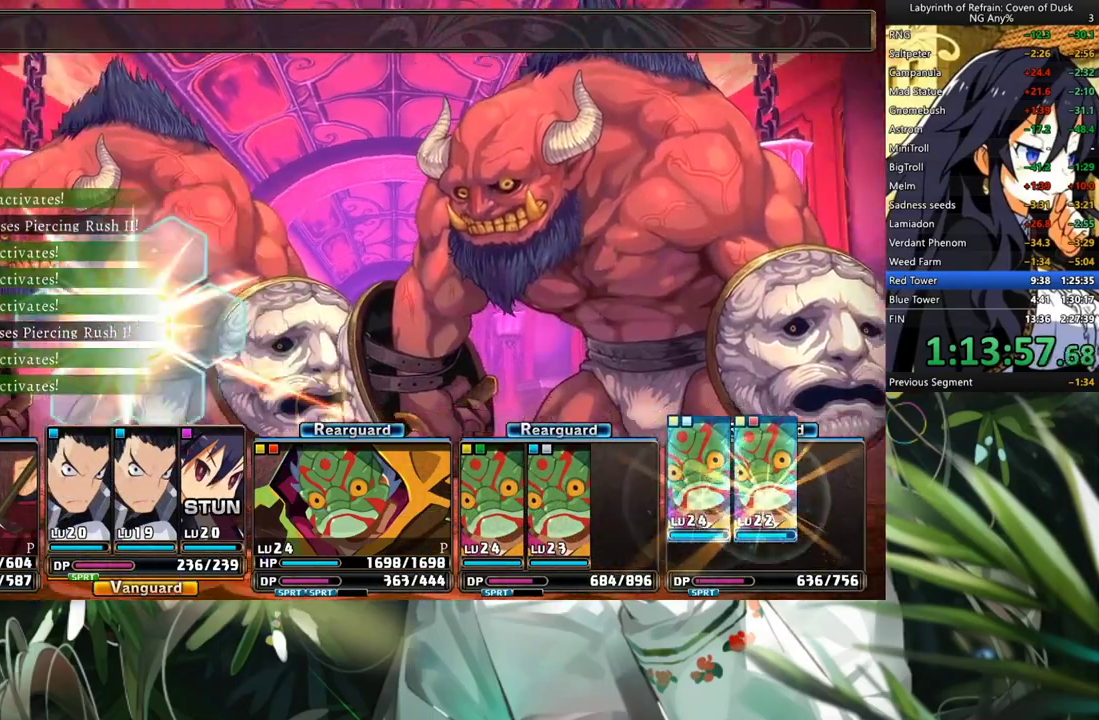
{"buttons": ["R1"], "left_stick": "center", "right_stick": "center", "events": []}
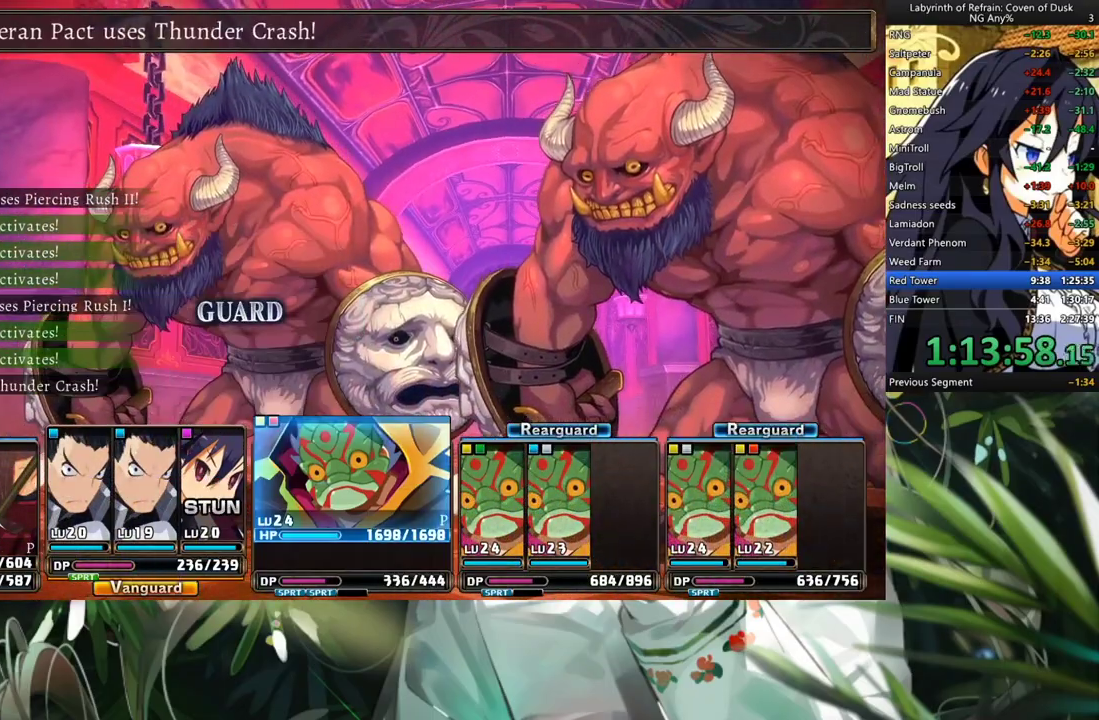
{"buttons": ["R1"], "left_stick": "center", "right_stick": "center", "events": []}
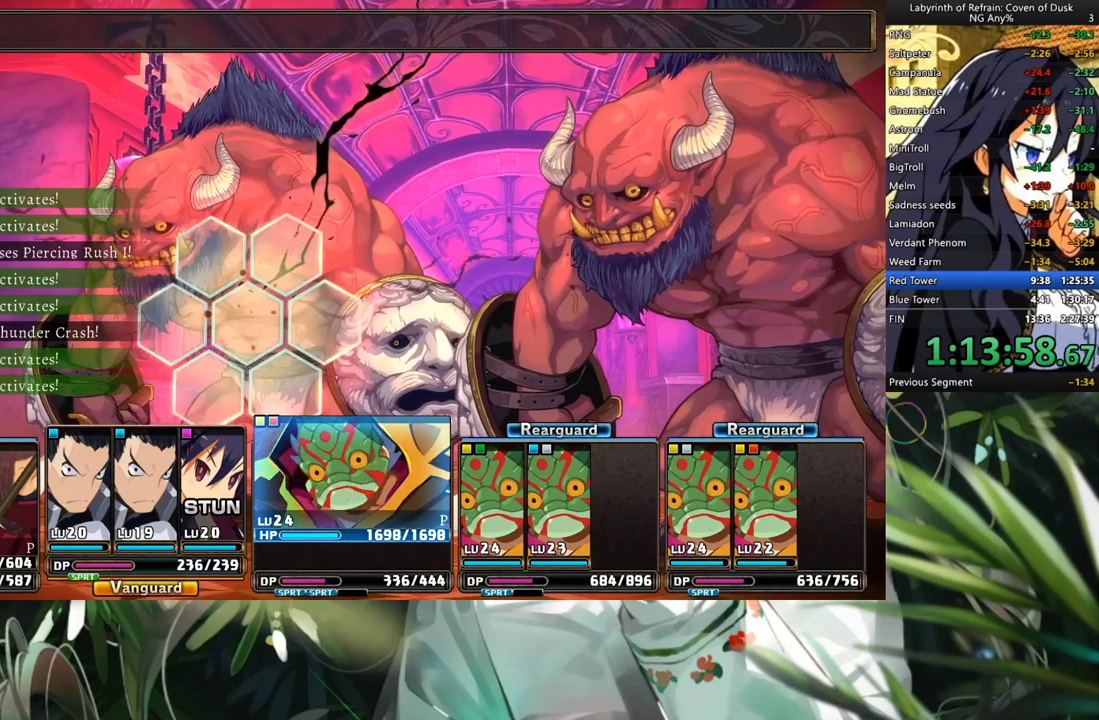
{"buttons": ["R1"], "left_stick": "center", "right_stick": "center", "events": []}
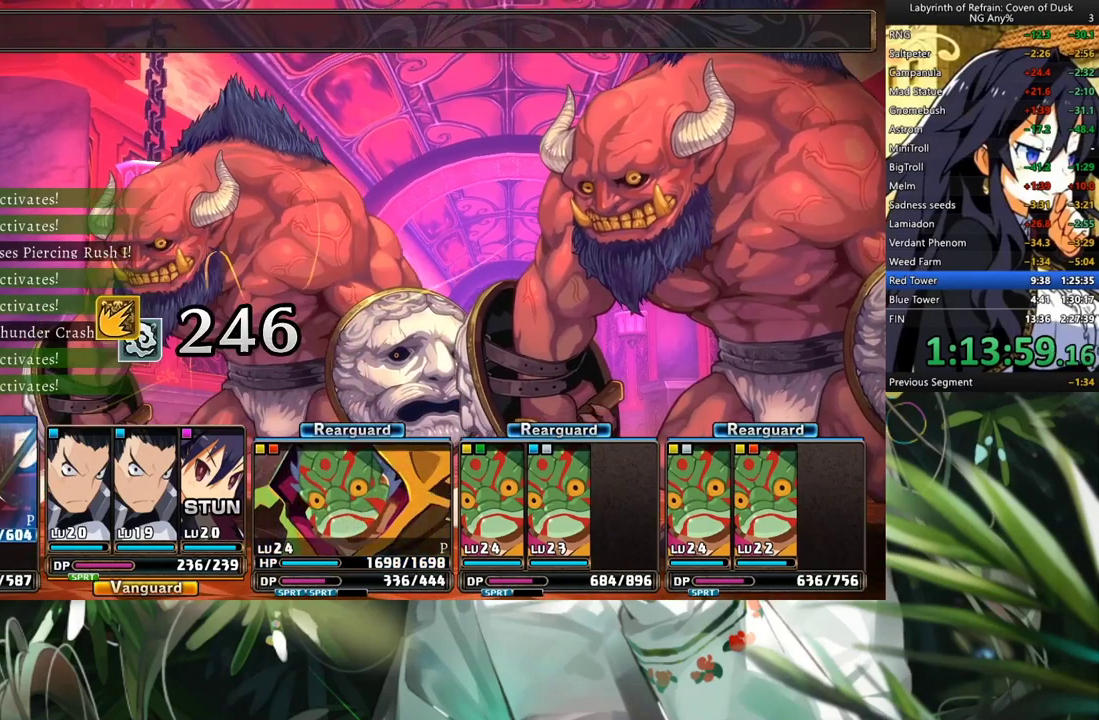
{"buttons": ["R1"], "left_stick": "center", "right_stick": "center", "events": []}
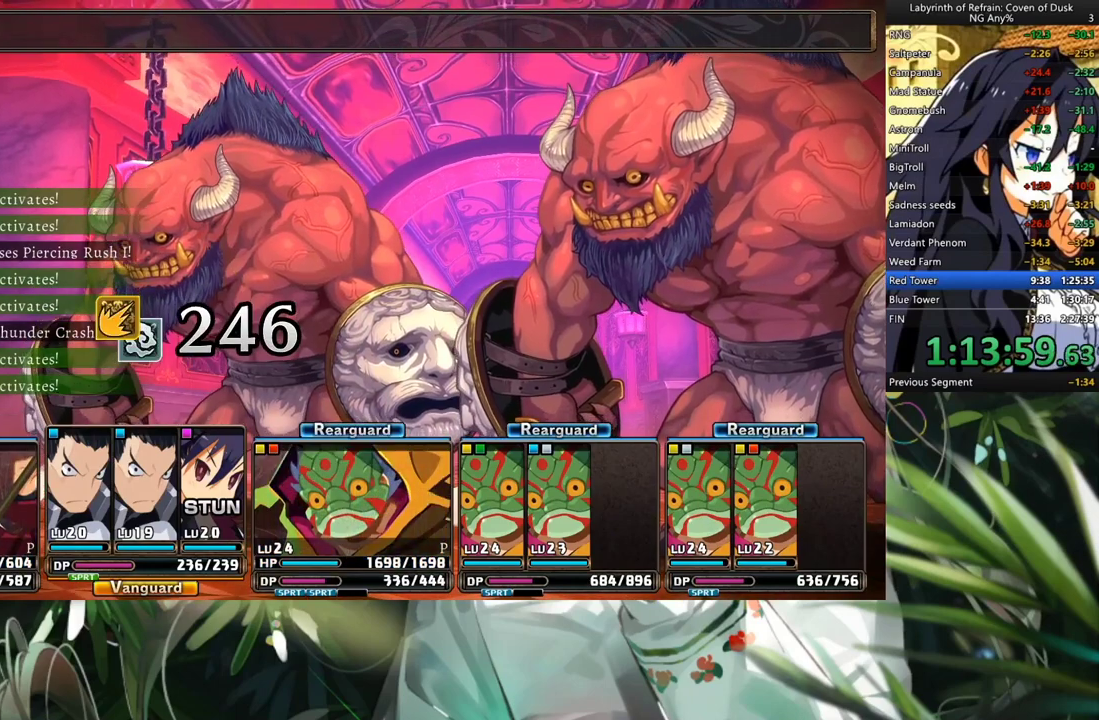
{"buttons": ["R1"], "left_stick": "center", "right_stick": "center", "events": []}
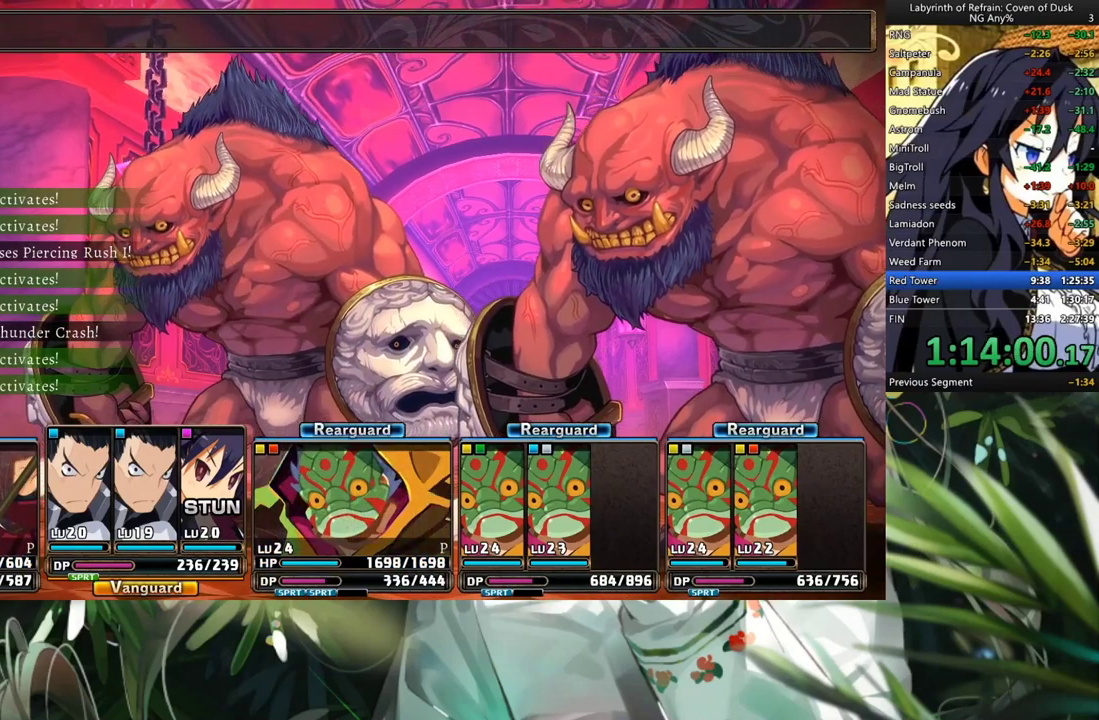
{"buttons": [], "left_stick": "center", "right_stick": "center", "events": [[400, "R1", "up"]]}
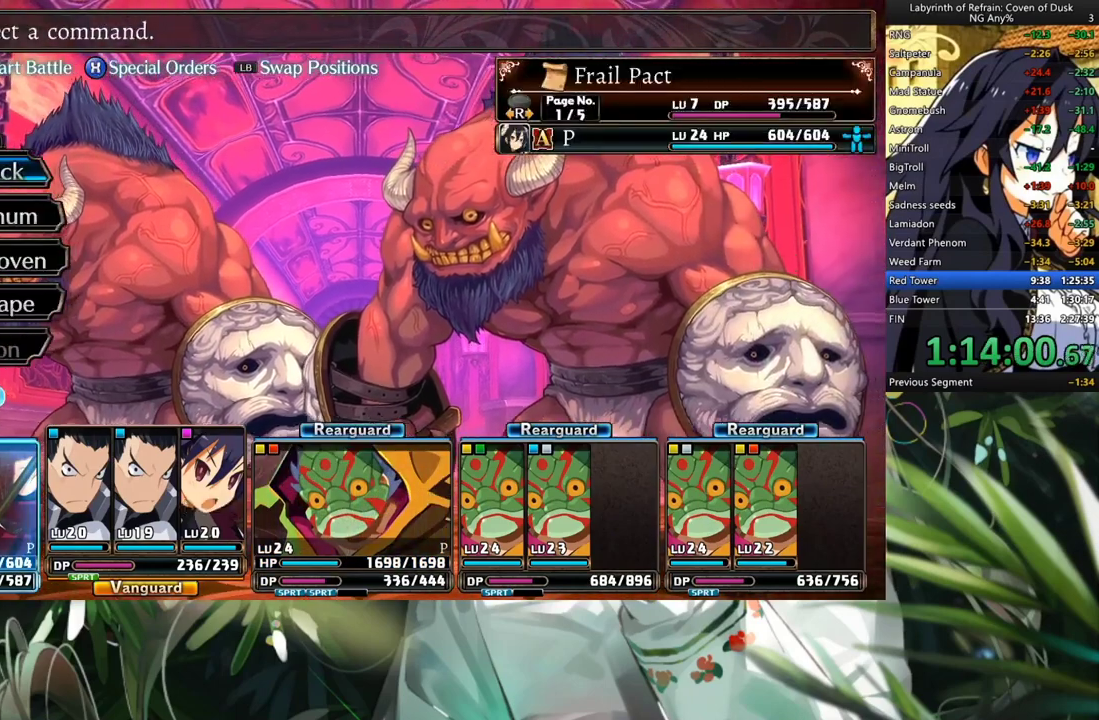
{"buttons": [], "left_stick": "center", "right_stick": "center", "events": [[100, "DPAD_RIGHT", "down"], [267, "DPAD_RIGHT", "up"], [300, "DPAD_DOWN", "down"], [433, "DPAD_DOWN", "up"]]}
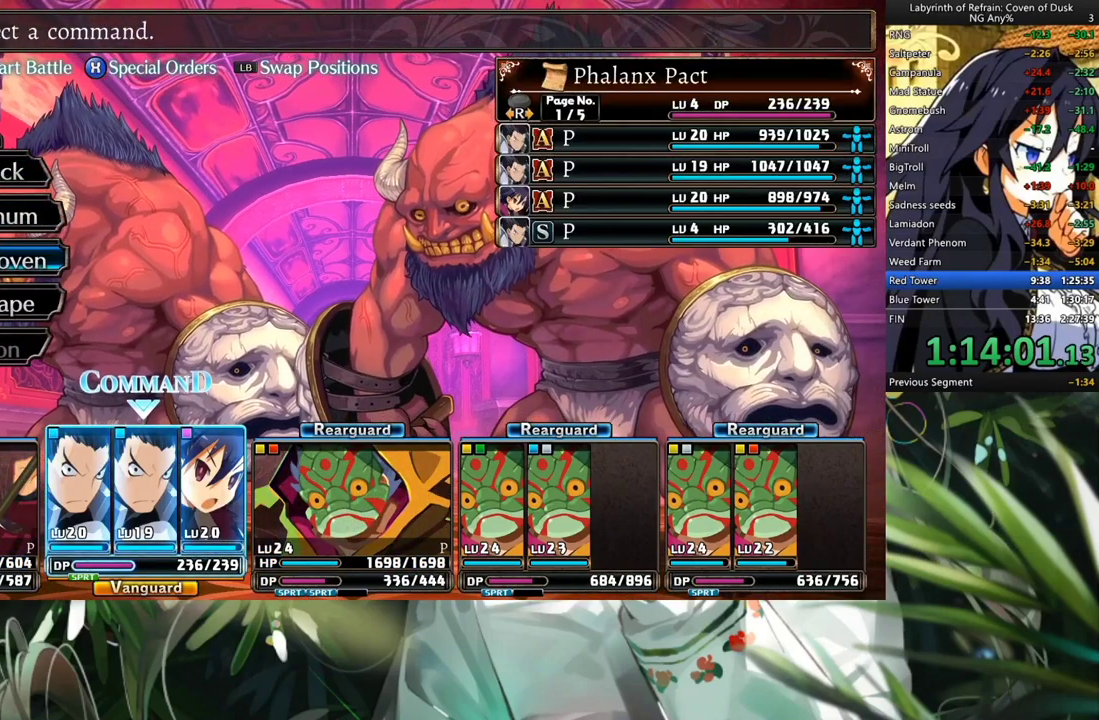
{"buttons": ["DPAD_DOWN"], "left_stick": "center", "right_stick": "center", "events": [[33, "DPAD_DOWN", "down"], [100, "DPAD_DOWN", "up"], [133, "A", "down"], [200, "A", "up"], [233, "DPAD_DOWN", "down"], [333, "DPAD_DOWN", "up"], [367, "A", "down"], [400, "DPAD_DOWN", "down"], [467, "A", "up"]]}
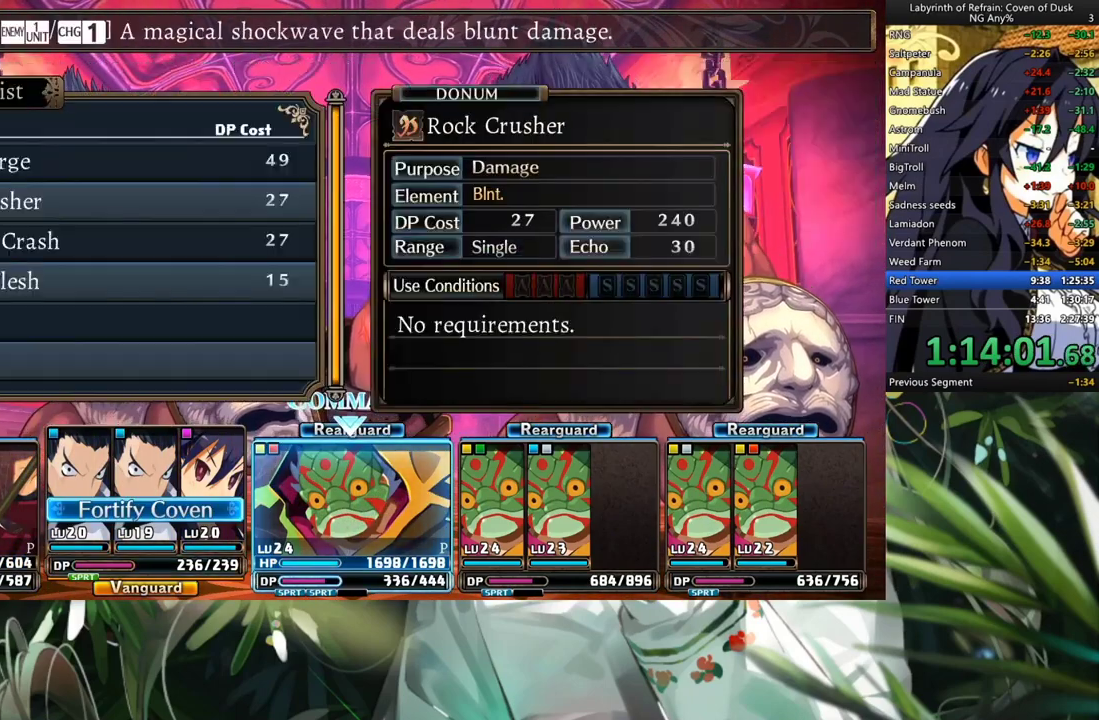
{"buttons": ["DPAD_DOWN"], "left_stick": "center", "right_stick": "center", "events": [[67, "DPAD_DOWN", "up"], [100, "DPAD_DOWN", "down"], [200, "DPAD_DOWN", "up"], [267, "A", "down"], [300, "A", "up"], [367, "A", "down"], [467, "A", "up"], [467, "DPAD_DOWN", "down"]]}
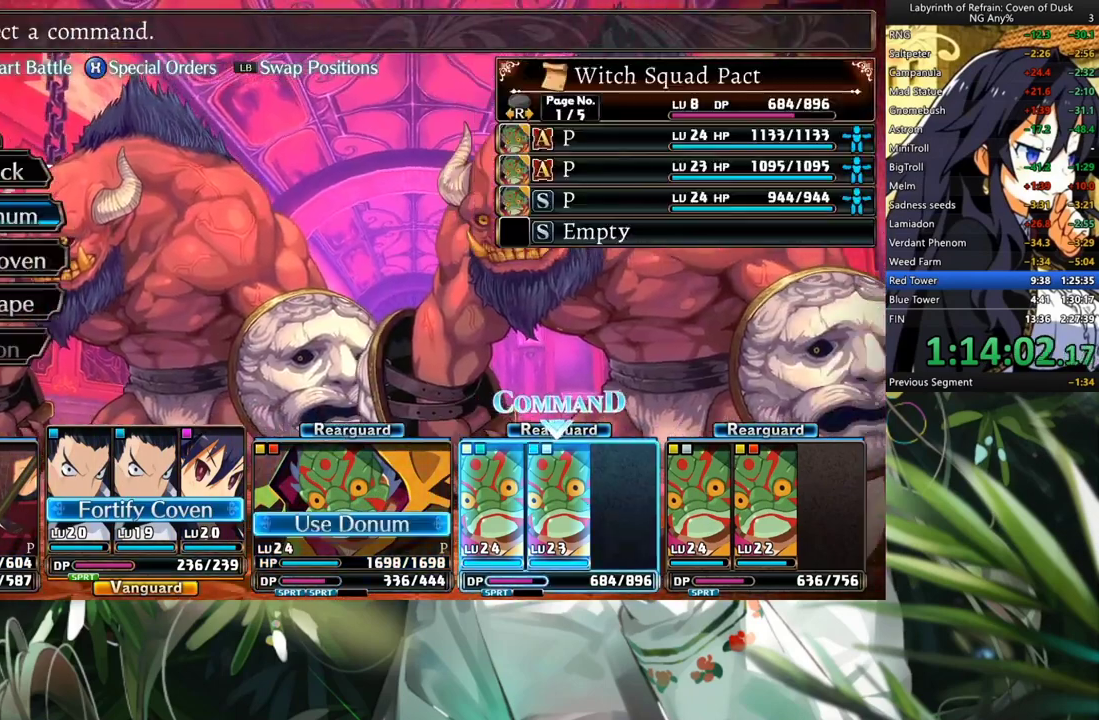
{"buttons": [], "left_stick": "center", "right_stick": "center", "events": [[67, "A", "down"], [100, "DPAD_DOWN", "up"], [133, "A", "up"], [133, "DPAD_DOWN", "down"], [267, "DPAD_DOWN", "up"], [300, "DPAD_DOWN", "down"], [400, "A", "down"], [433, "DPAD_DOWN", "up"], [500, "A", "up"]]}
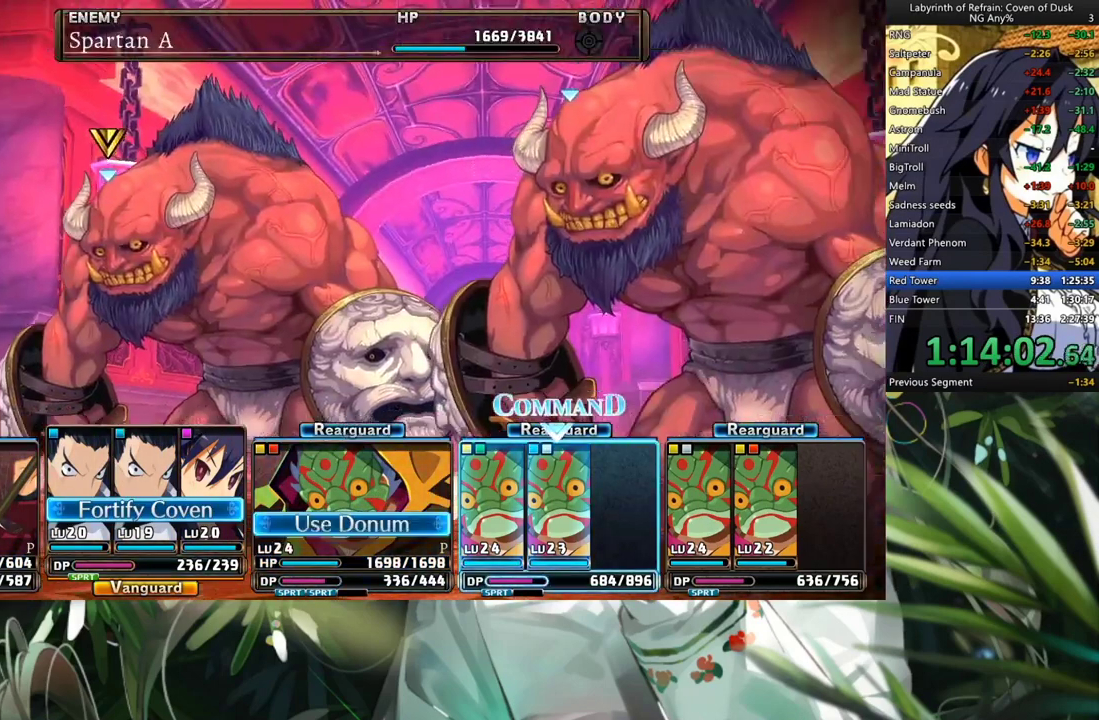
{"buttons": [], "left_stick": "center", "right_stick": "center", "events": [[100, "A", "down"], [167, "A", "up"], [167, "DPAD_DOWN", "down"], [333, "DPAD_DOWN", "up"], [400, "DPAD_DOWN", "down"], [500, "DPAD_DOWN", "up"]]}
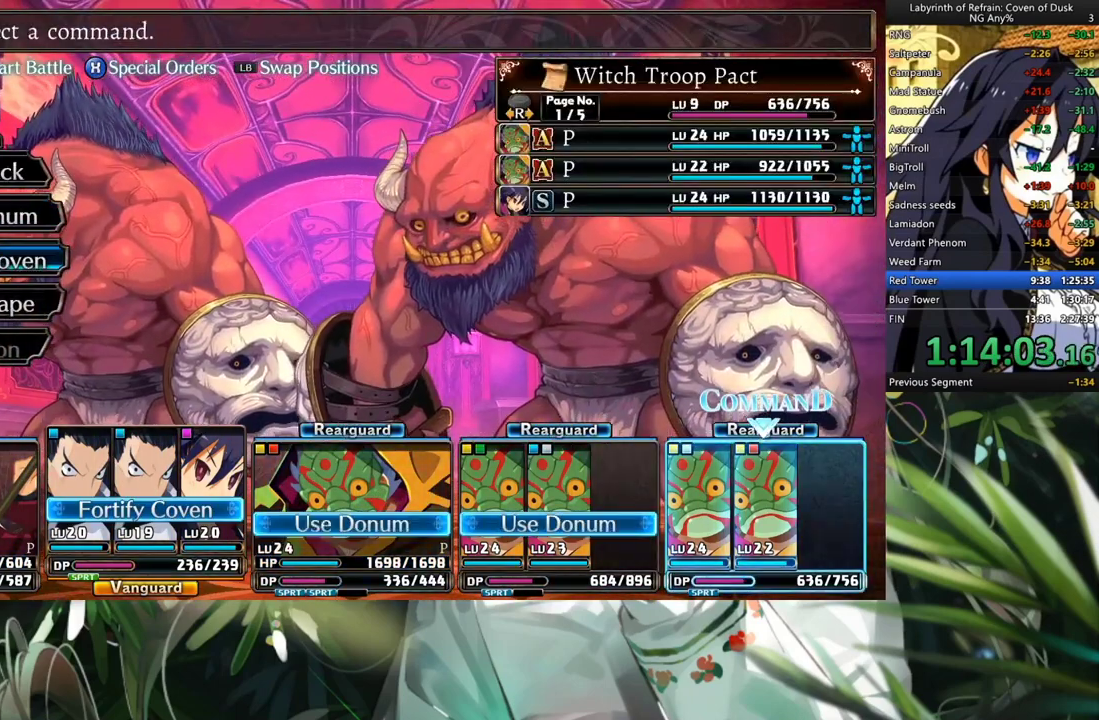
{"buttons": ["DPAD_DOWN"], "left_stick": "center", "right_stick": "center", "events": [[167, "DPAD_UP", "down"], [333, "A", "down"], [333, "DPAD_UP", "up"], [400, "A", "up"], [433, "DPAD_DOWN", "down"]]}
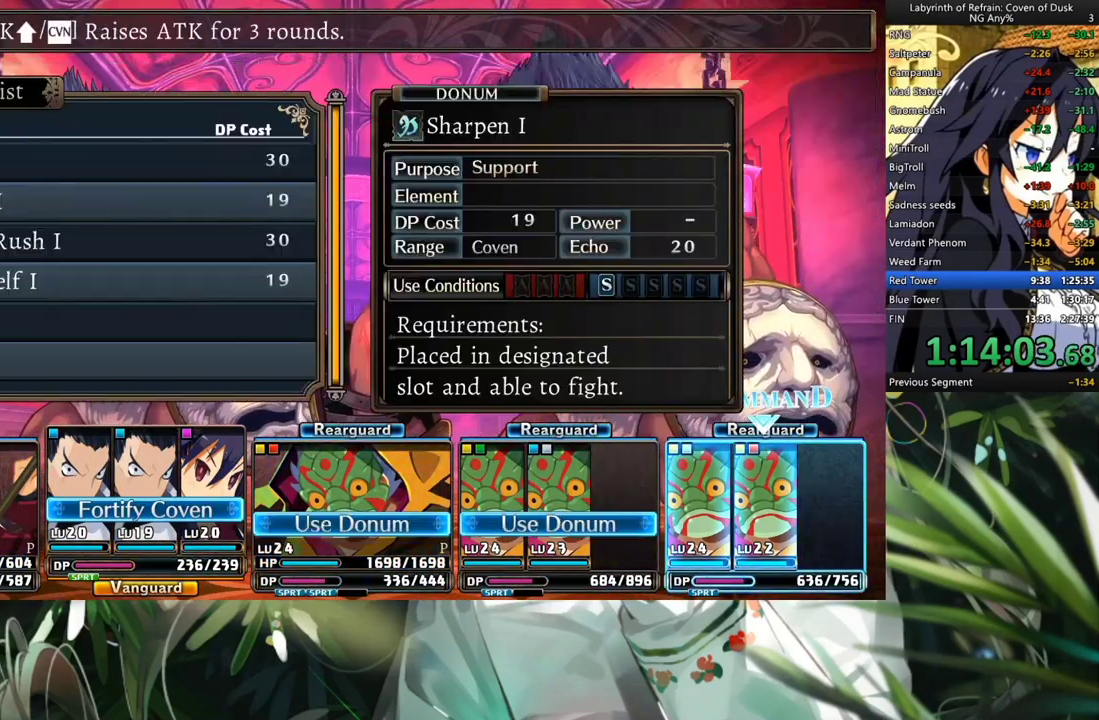
{"buttons": [], "left_stick": "center", "right_stick": "center", "events": [[67, "DPAD_DOWN", "up"], [100, "DPAD_DOWN", "down"], [233, "DPAD_DOWN", "up"], [267, "A", "down"], [333, "A", "up"], [400, "A", "down"], [467, "A", "up"]]}
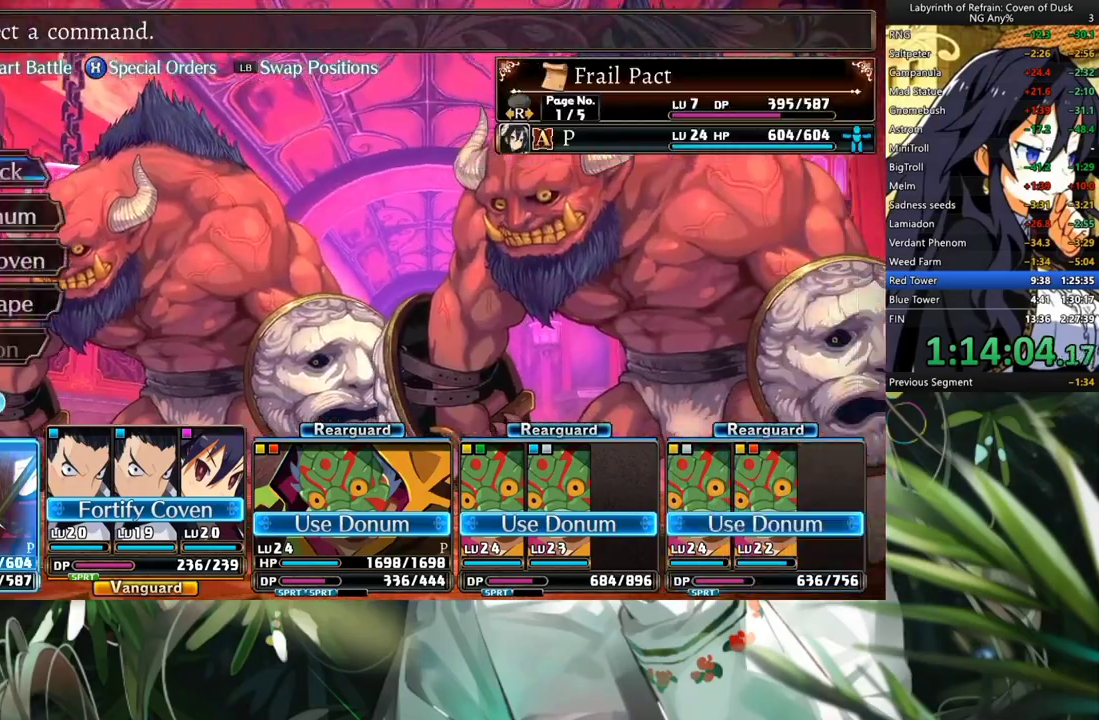
{"buttons": [], "left_stick": "center", "right_stick": "center", "events": [[167, "Y", "down"], [233, "Y", "up"], [333, "A", "down"], [433, "A", "up"]]}
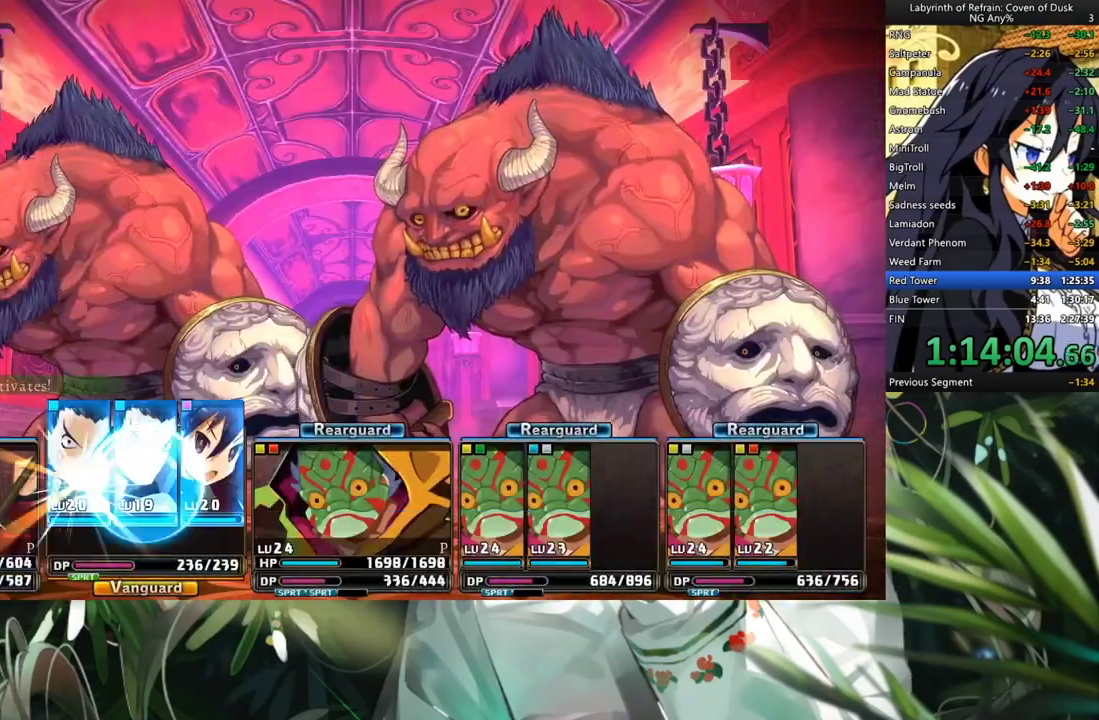
{"buttons": ["R1"], "left_stick": "center", "right_stick": "center", "events": [[67, "R1", "down"]]}
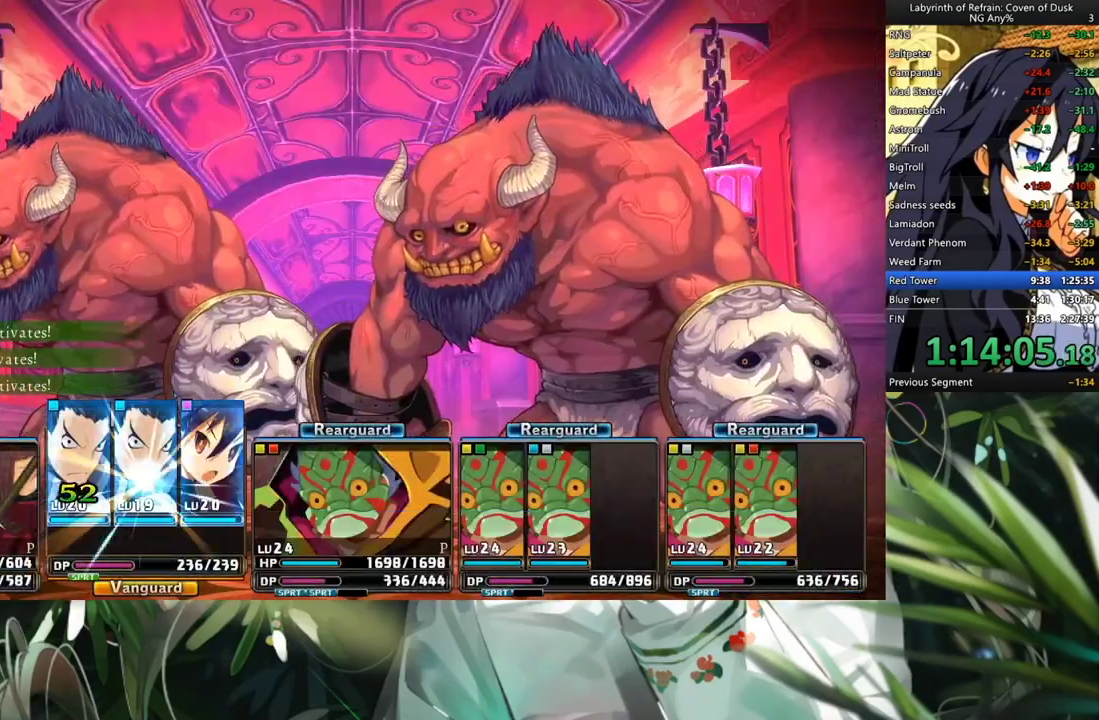
{"buttons": ["R1"], "left_stick": "center", "right_stick": "center", "events": []}
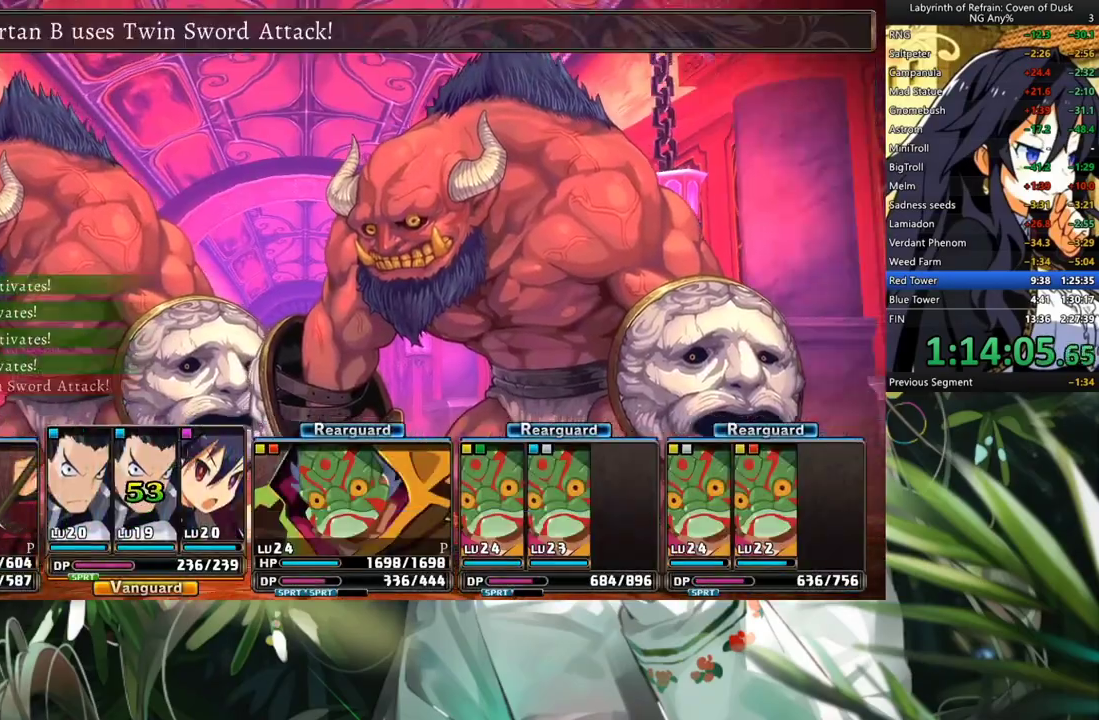
{"buttons": ["R1"], "left_stick": "center", "right_stick": "center", "events": []}
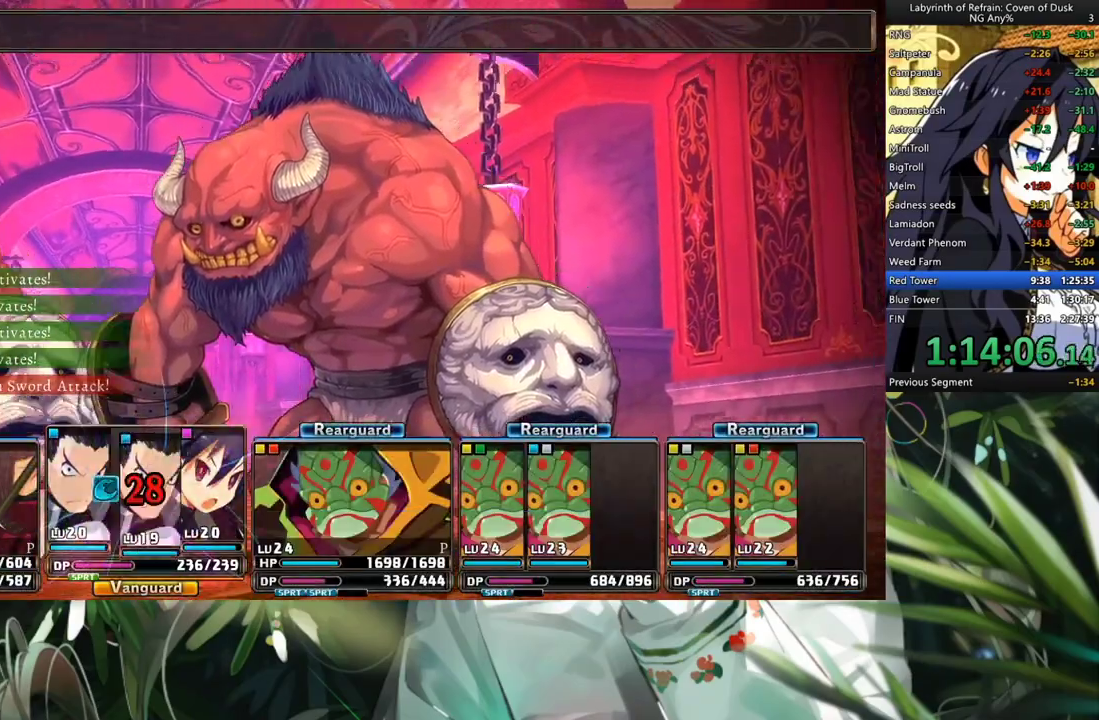
{"buttons": ["R1"], "left_stick": "center", "right_stick": "center", "events": []}
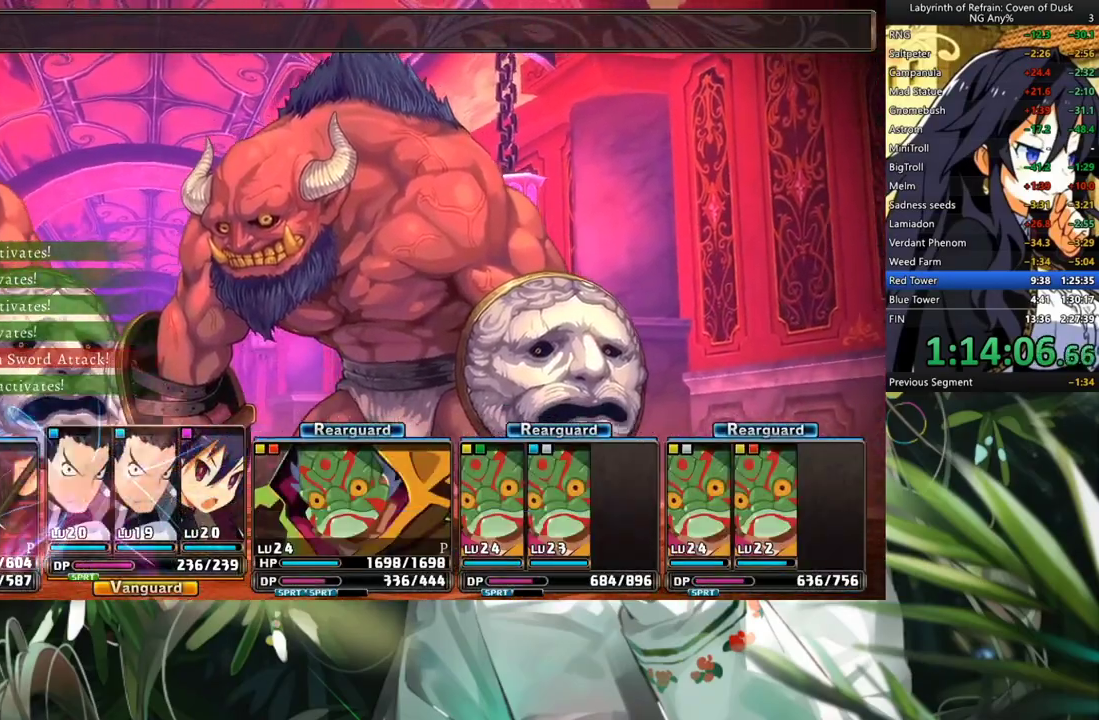
{"buttons": ["R1"], "left_stick": "center", "right_stick": "center", "events": []}
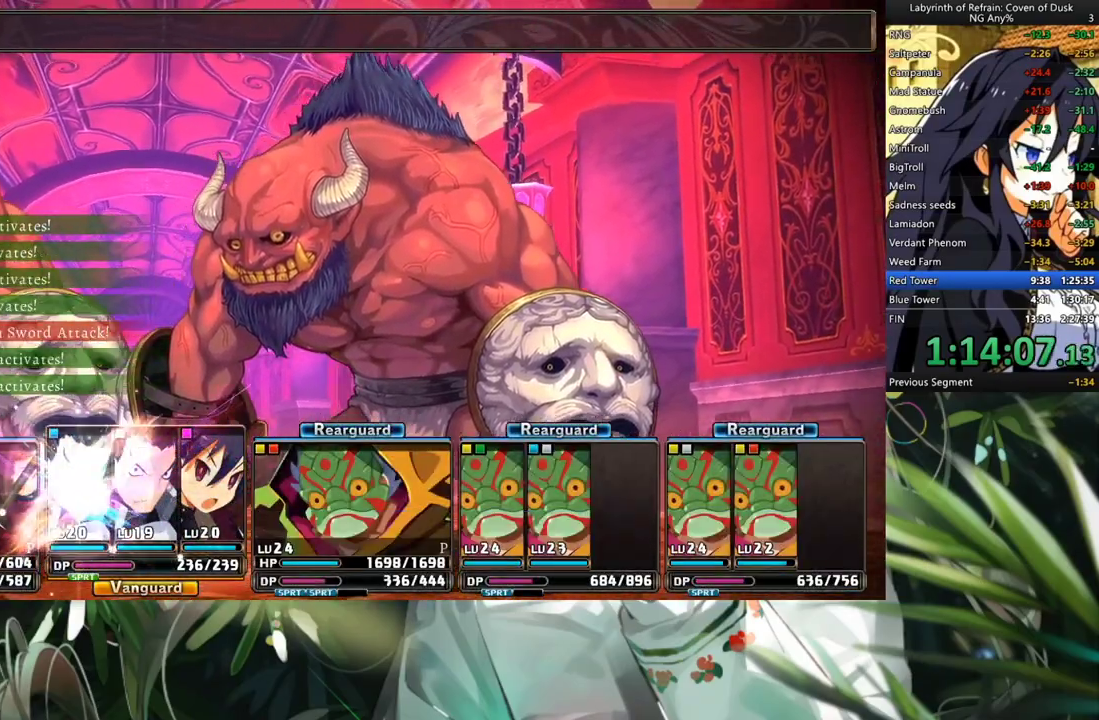
{"buttons": ["R1"], "left_stick": "center", "right_stick": "center", "events": []}
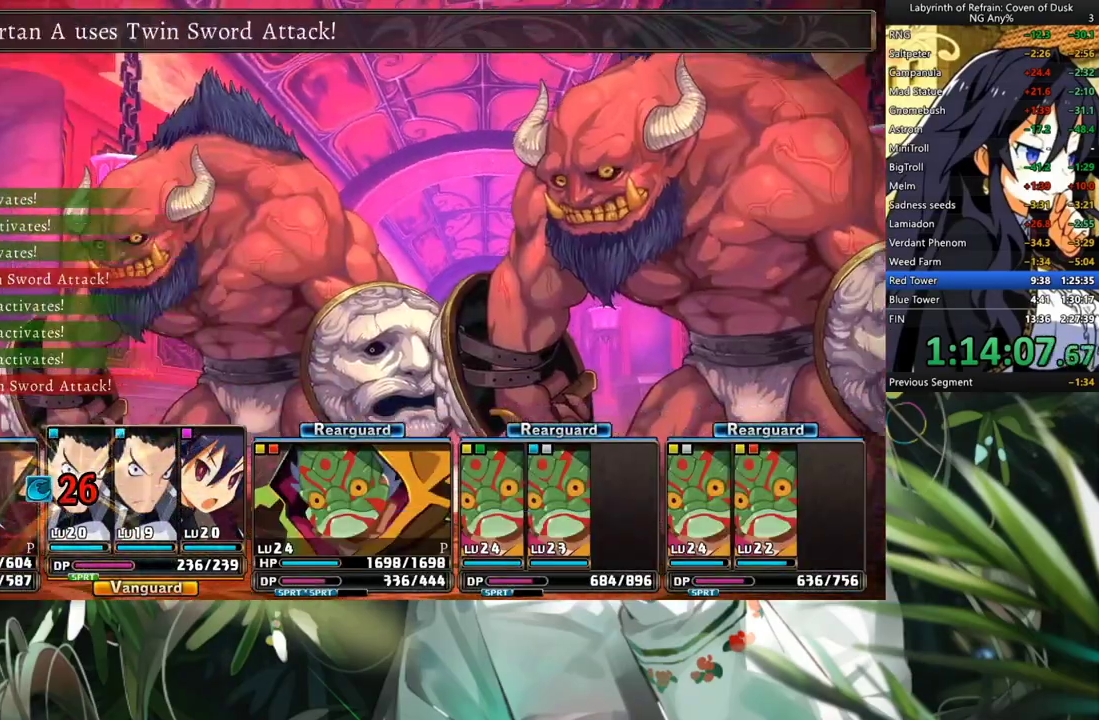
{"buttons": ["R1"], "left_stick": "center", "right_stick": "center", "events": []}
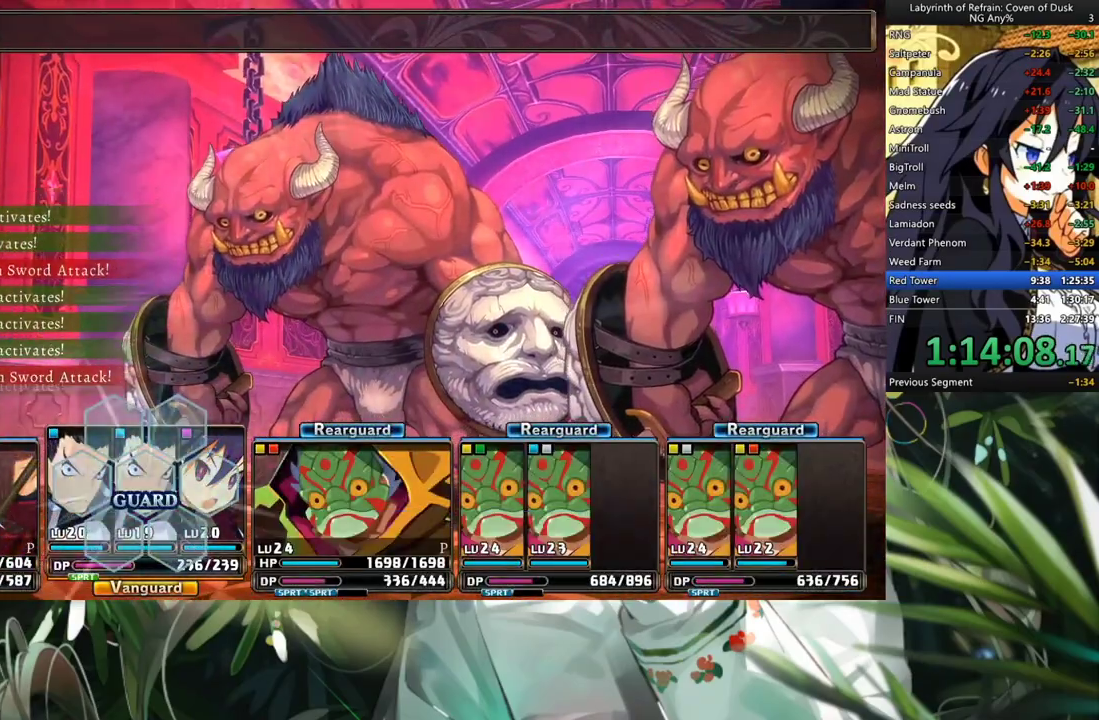
{"buttons": ["R1"], "left_stick": "center", "right_stick": "center", "events": []}
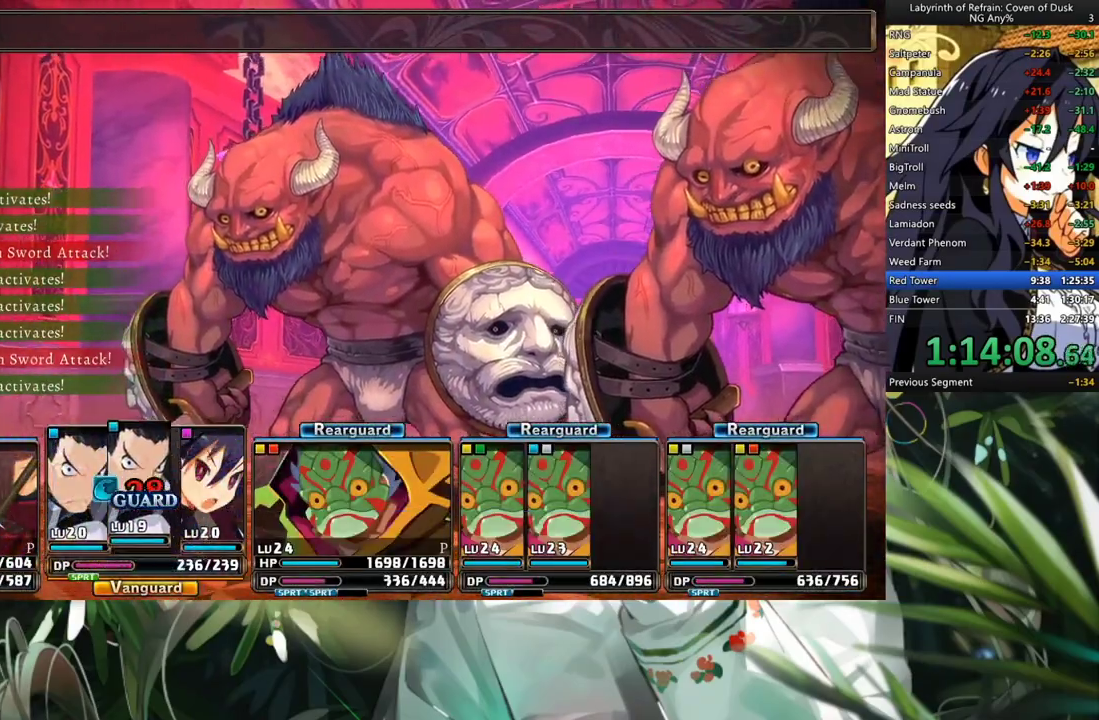
{"buttons": ["R1"], "left_stick": "center", "right_stick": "center", "events": []}
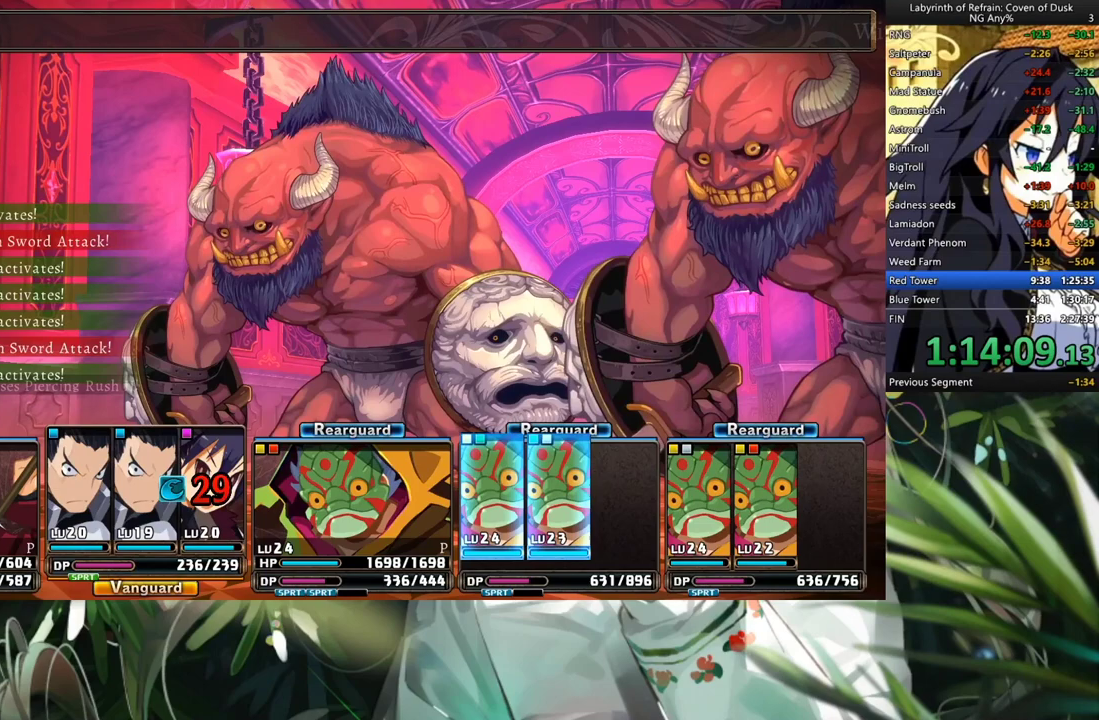
{"buttons": ["R1"], "left_stick": "center", "right_stick": "center", "events": []}
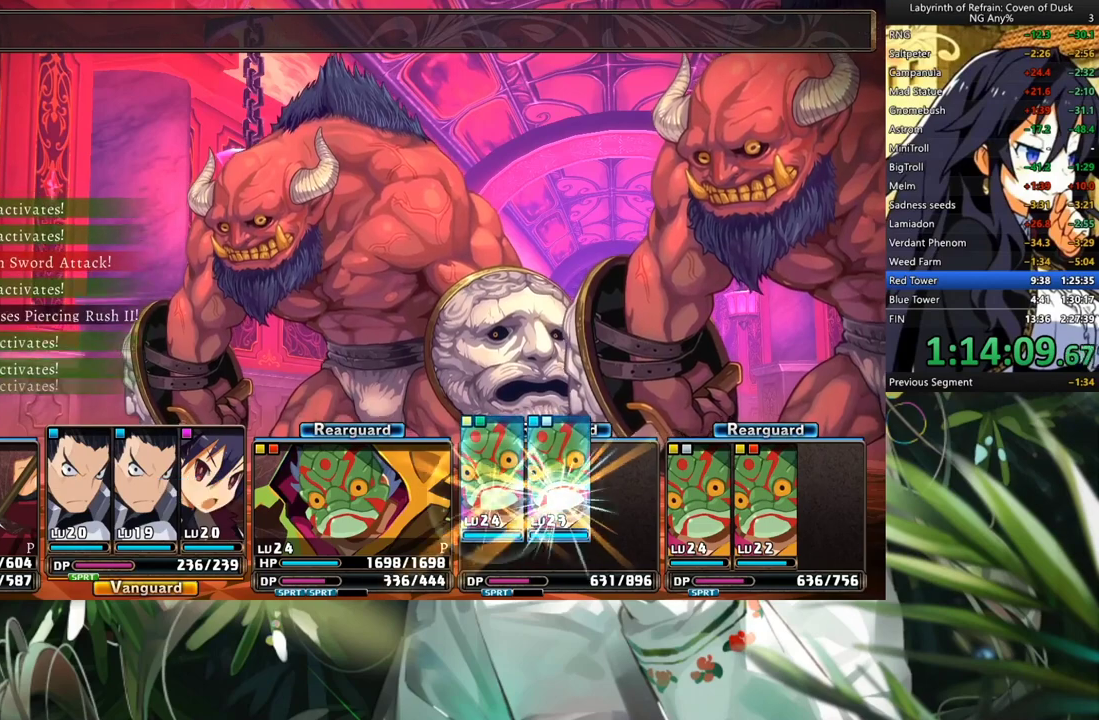
{"buttons": ["R1"], "left_stick": "center", "right_stick": "center", "events": []}